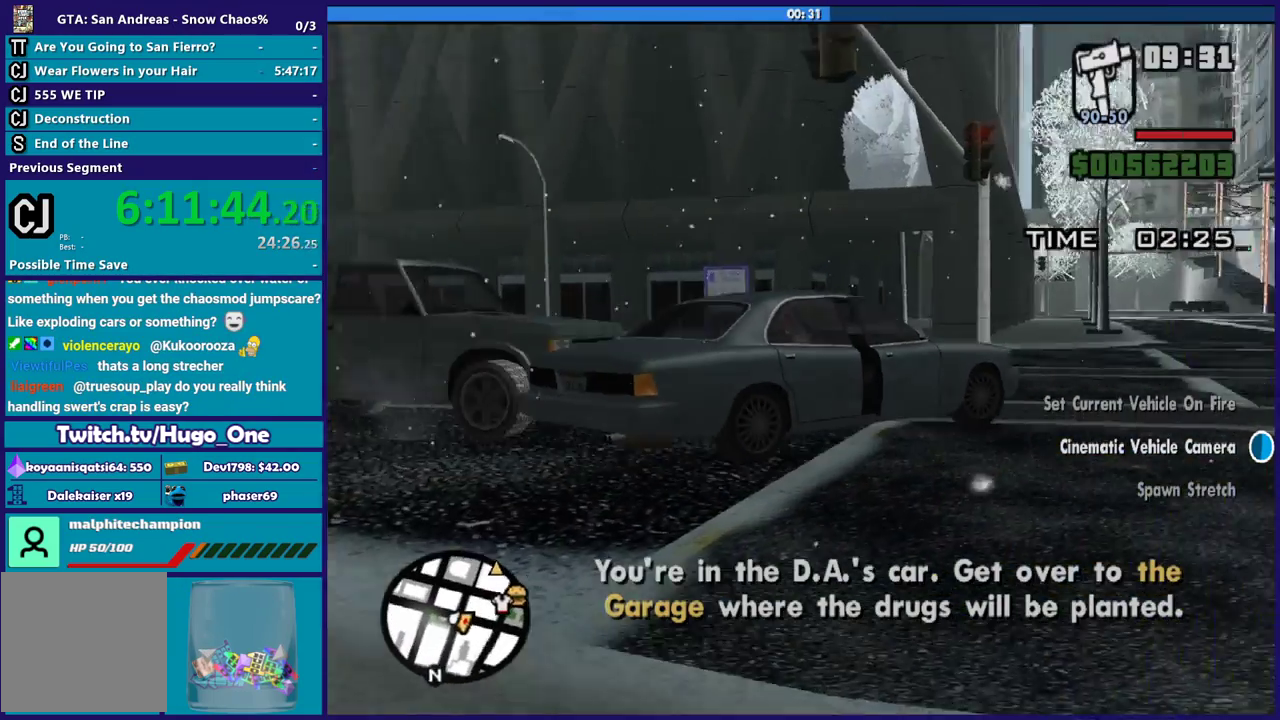
Gameplay with a controller (Xbox layout); each line is a JSON object with the inputs held at the frame after it. "events" lists button and stick changes between this image and that frame as [ms after this image, input, new state], when the widget could be followed in between.
{"buttons": [], "left_stick": "right", "right_stick": "center", "events": []}
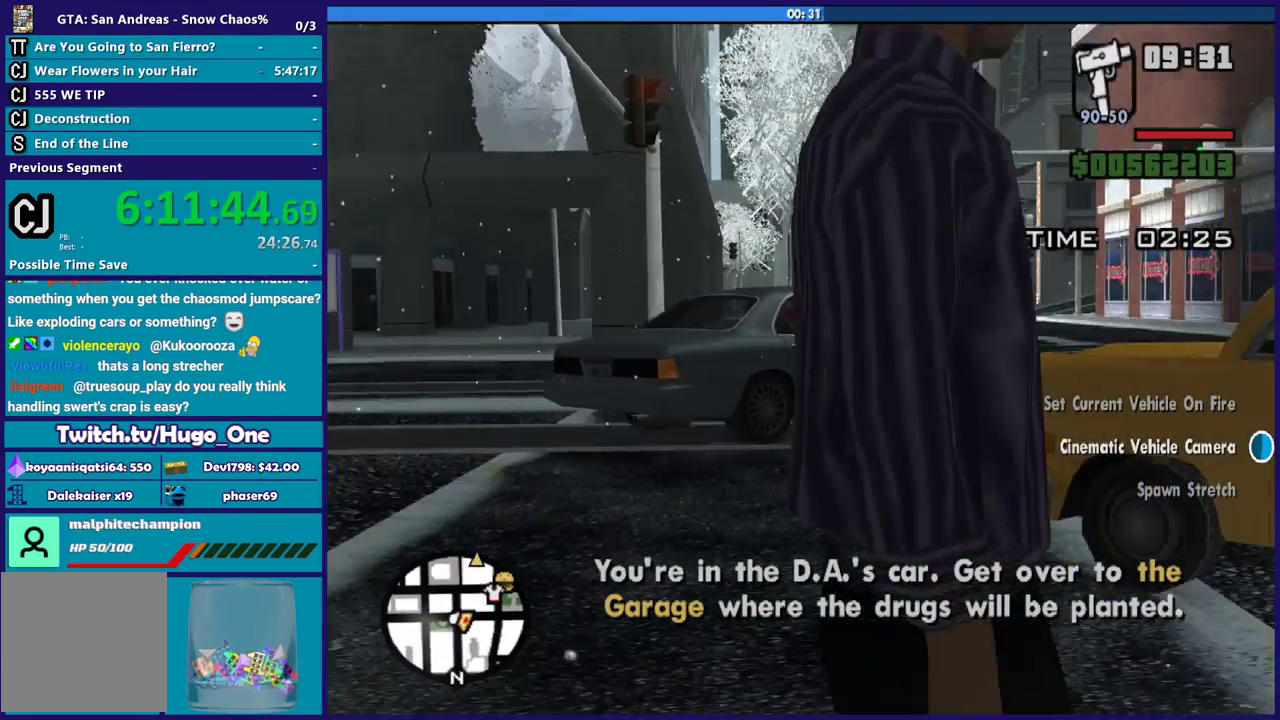
{"buttons": ["R2"], "left_stick": "right", "right_stick": "center", "events": [[233, "left_stick", "center"], [367, "R2", "down"], [400, "left_stick", "right"]]}
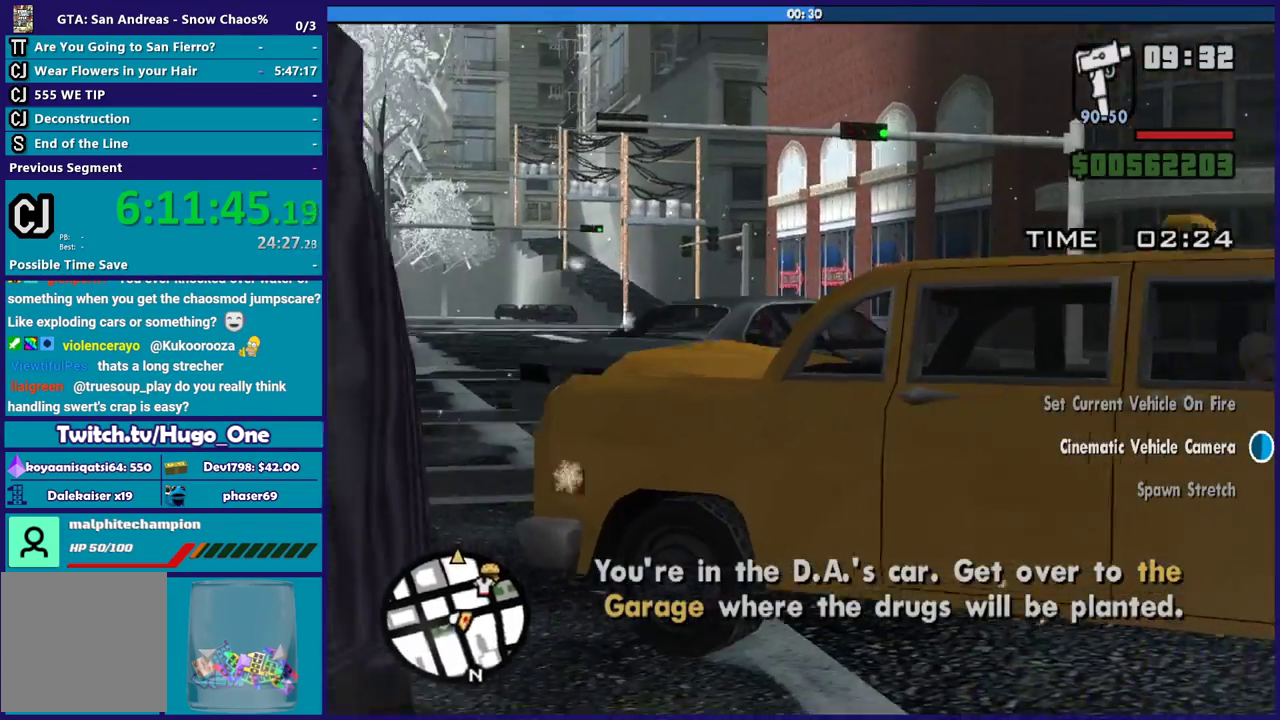
{"buttons": ["R2"], "left_stick": "left", "right_stick": "center", "events": [[67, "left_stick", "center"], [200, "left_stick", "right"], [400, "left_stick", "left"]]}
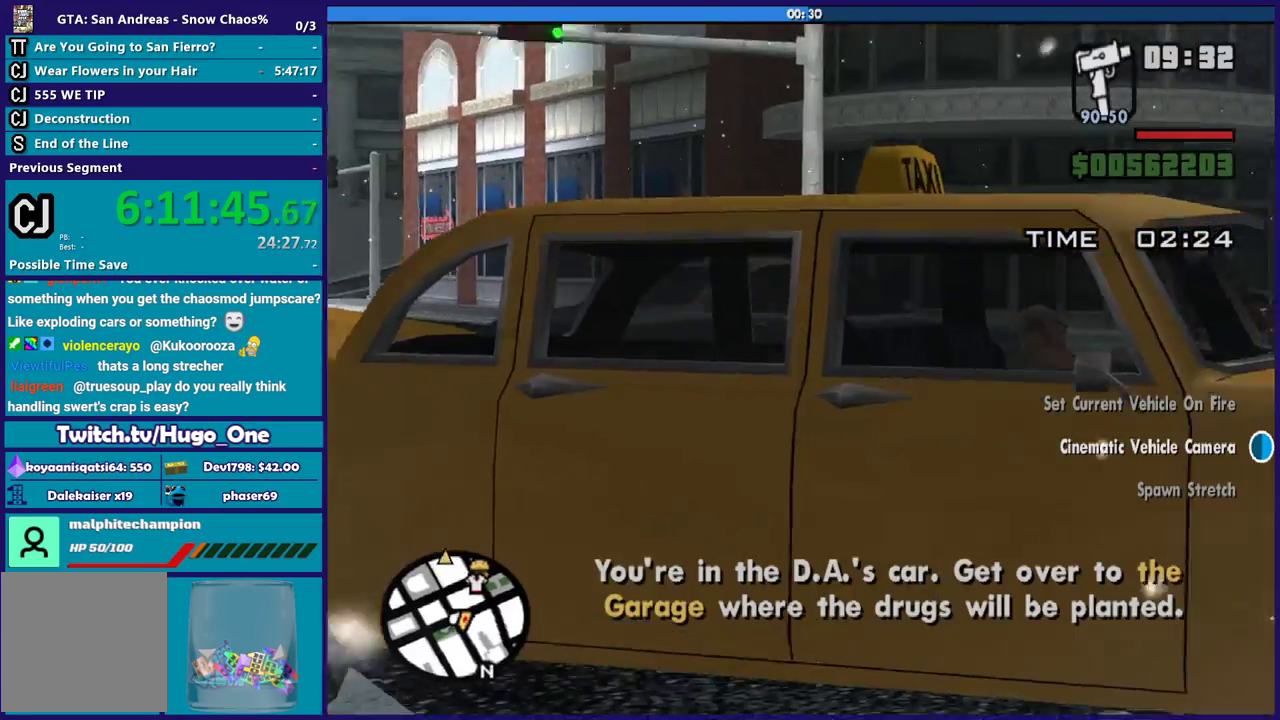
{"buttons": ["R2"], "left_stick": "center", "right_stick": "center", "events": [[200, "right_stick", "right"], [334, "right_stick", "center"], [501, "left_stick", "center"]]}
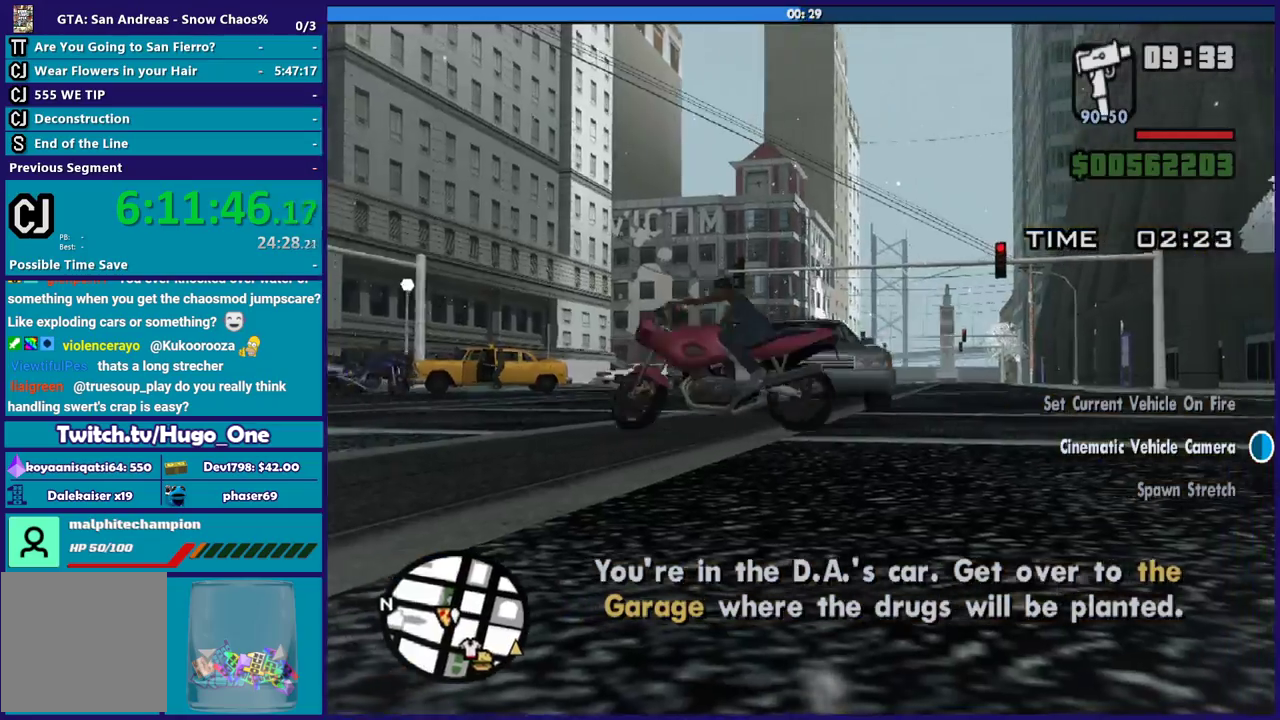
{"buttons": ["R2"], "left_stick": "right", "right_stick": "center", "events": [[233, "left_stick", "left"], [467, "left_stick", "right"]]}
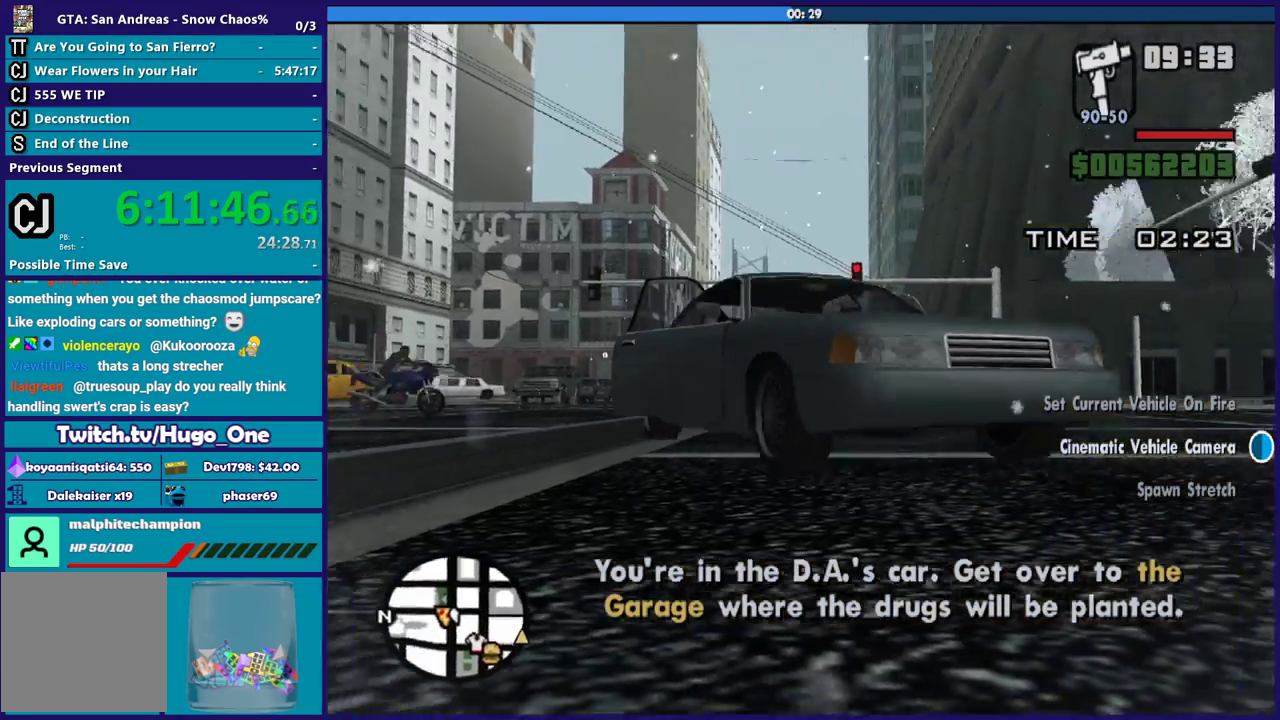
{"buttons": ["R2"], "left_stick": "right", "right_stick": "right", "events": [[467, "right_stick", "right"]]}
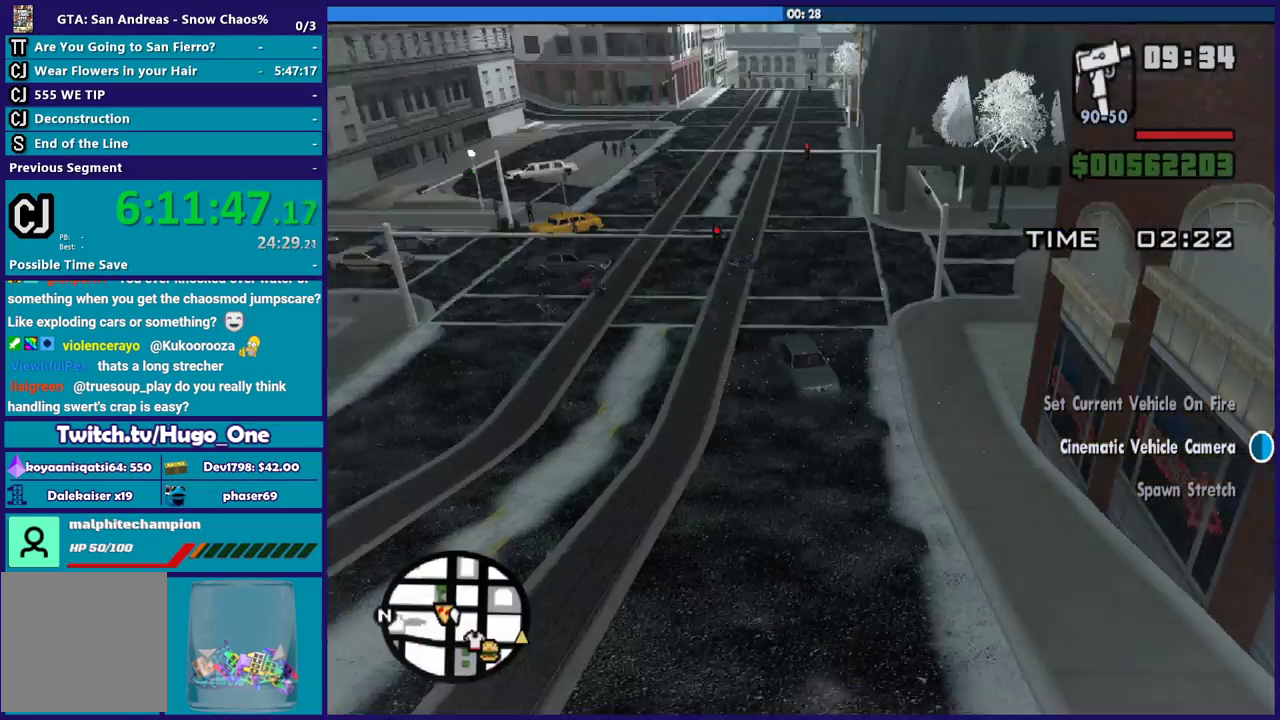
{"buttons": ["R2"], "left_stick": "down-right", "right_stick": "center", "events": [[133, "right_stick", "center"], [367, "left_stick", "center"], [433, "left_stick", "down-right"]]}
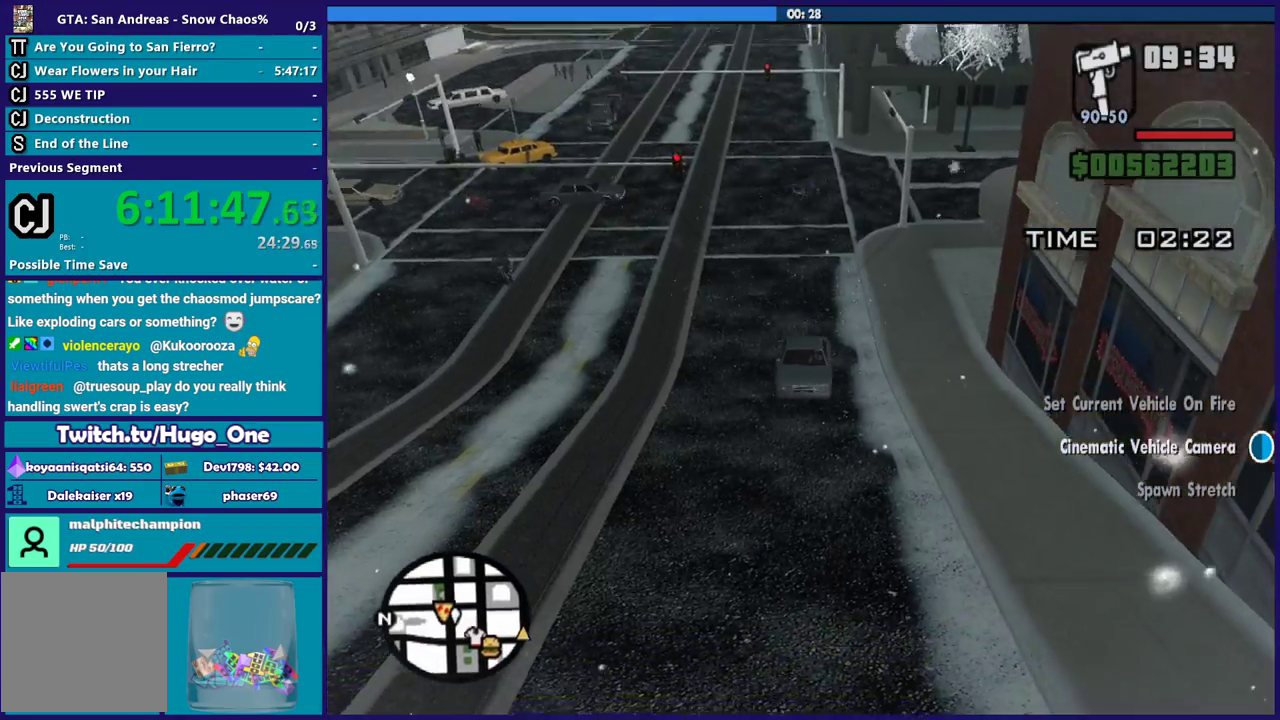
{"buttons": ["R2"], "left_stick": "left", "right_stick": "center", "events": [[67, "left_stick", "center"], [167, "left_stick", "left"]]}
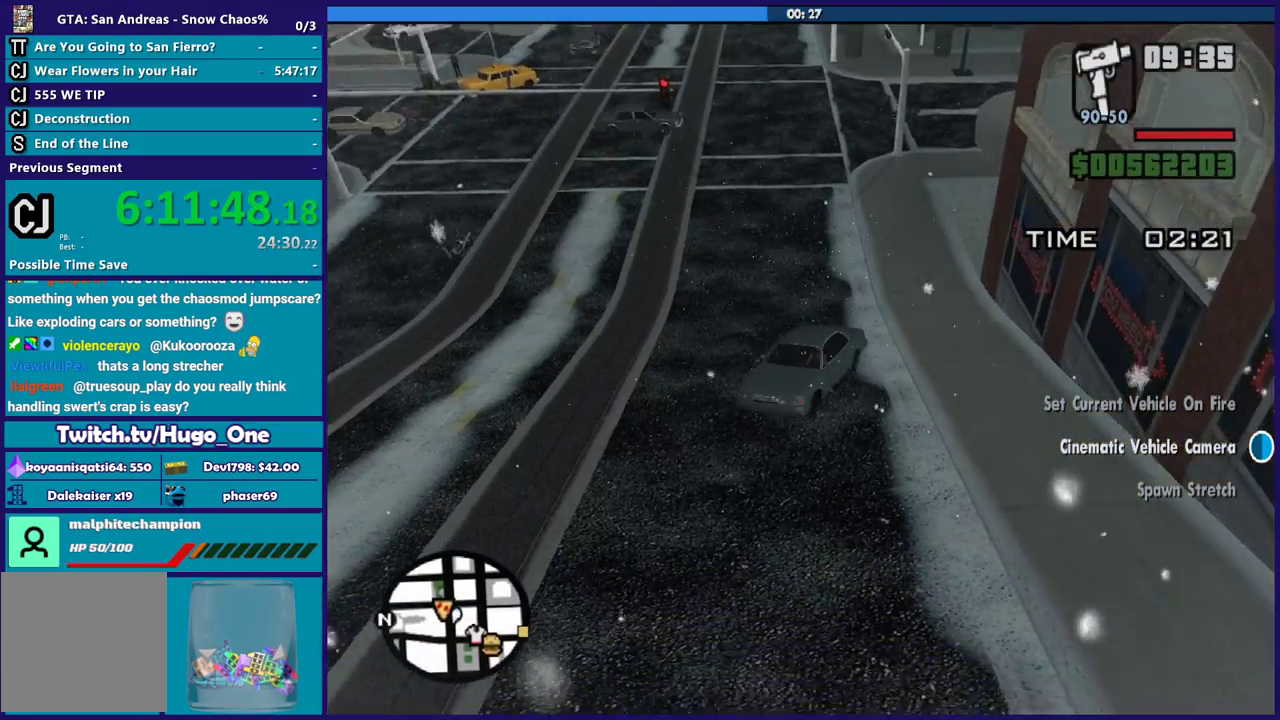
{"buttons": ["R2"], "left_stick": "left", "right_stick": "center", "events": [[167, "left_stick", "right"], [233, "left_stick", "center"], [500, "left_stick", "left"]]}
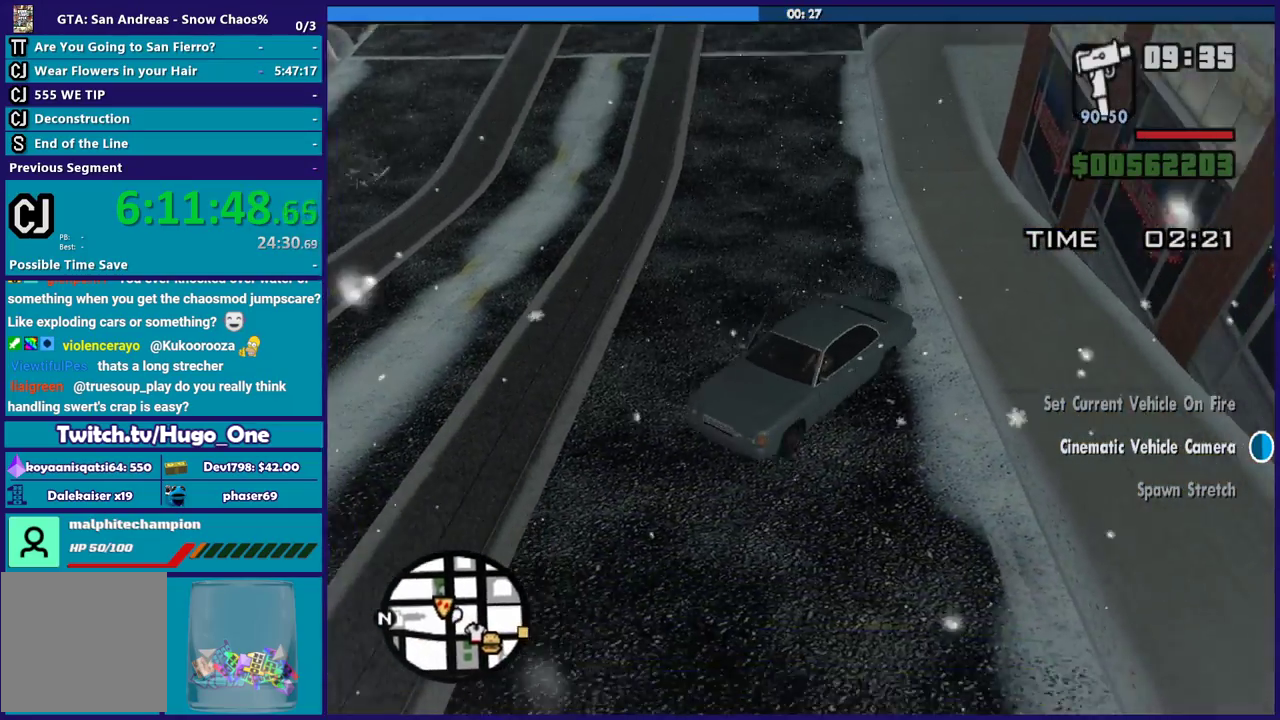
{"buttons": ["R2"], "left_stick": "left", "right_stick": "center", "events": [[434, "left_stick", "center"], [501, "left_stick", "left"]]}
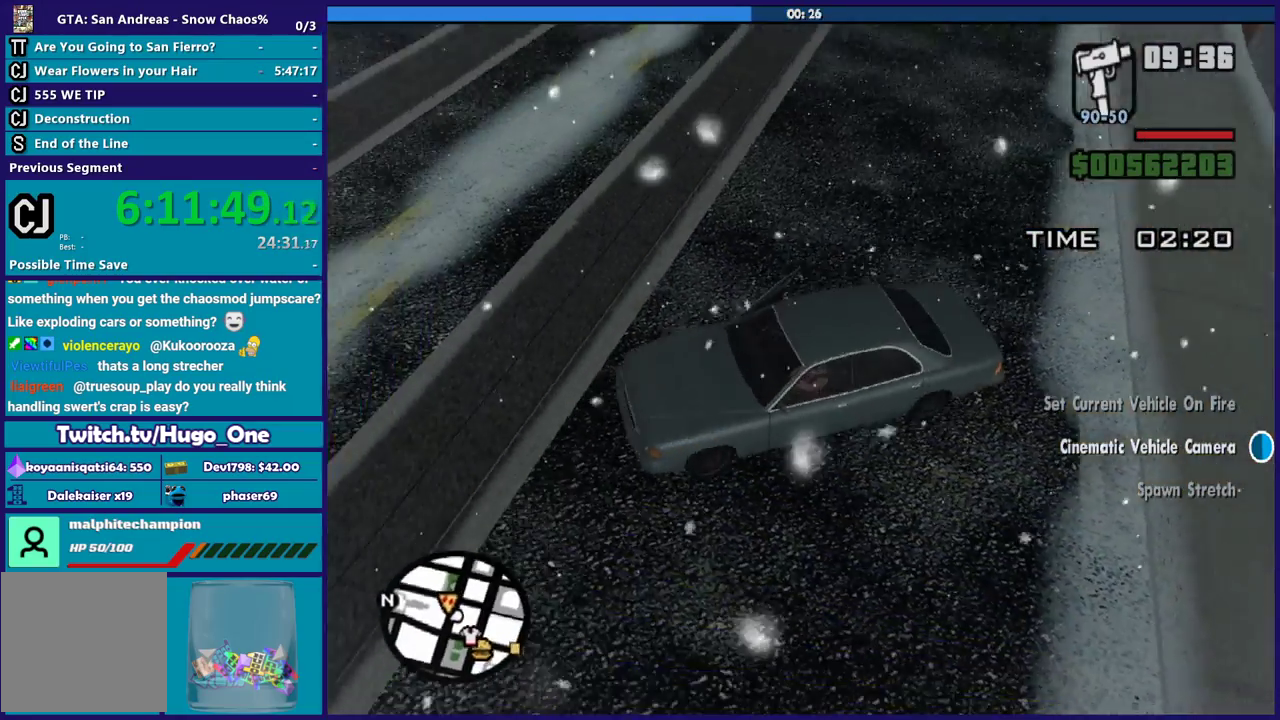
{"buttons": ["R2", "L3"], "left_stick": "left", "right_stick": "up", "events": [[233, "L3", "down"], [467, "right_stick", "up"]]}
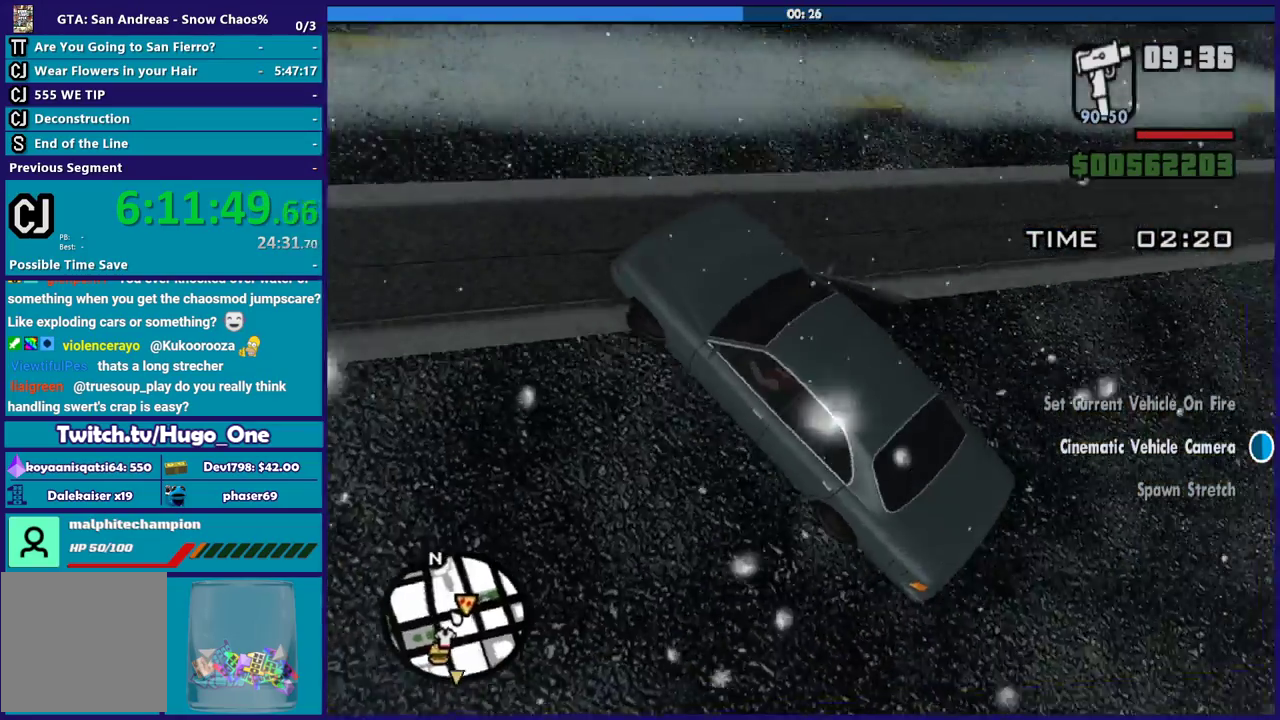
{"buttons": ["R2", "L3"], "left_stick": "left", "right_stick": "up-left", "events": [[134, "right_stick", "up-left"]]}
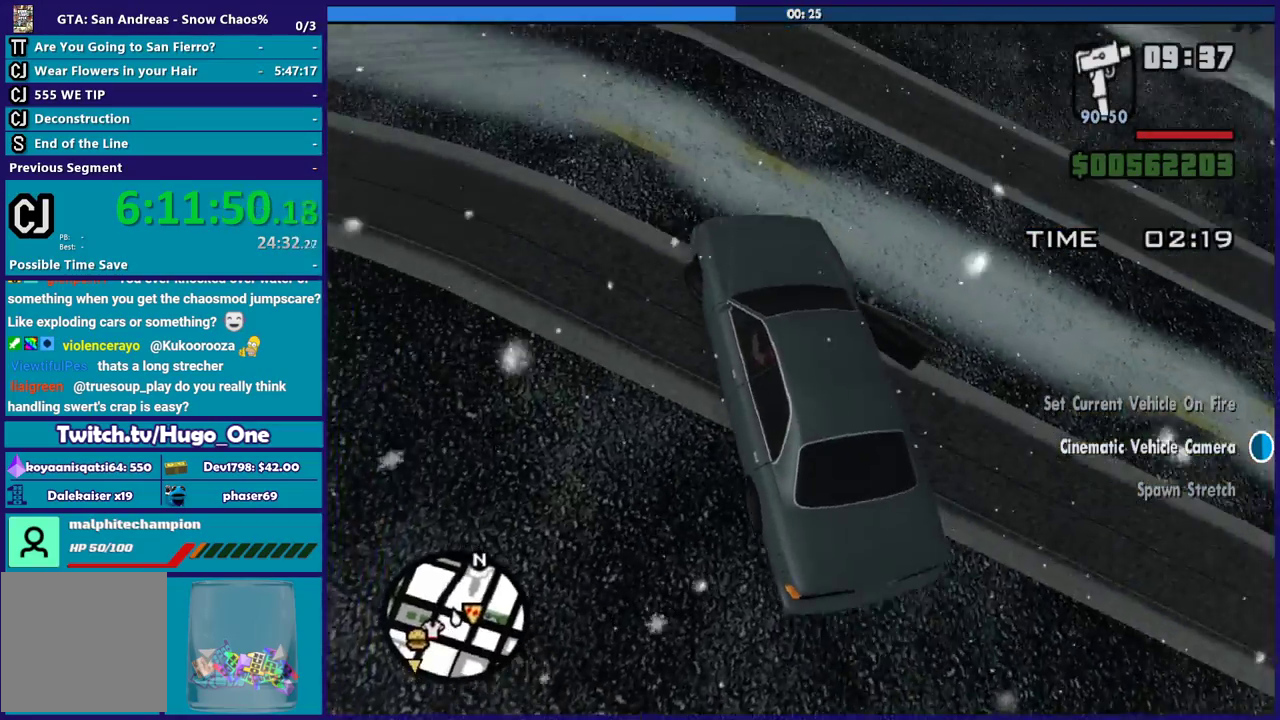
{"buttons": ["R2"], "left_stick": "center", "right_stick": "up-left"}
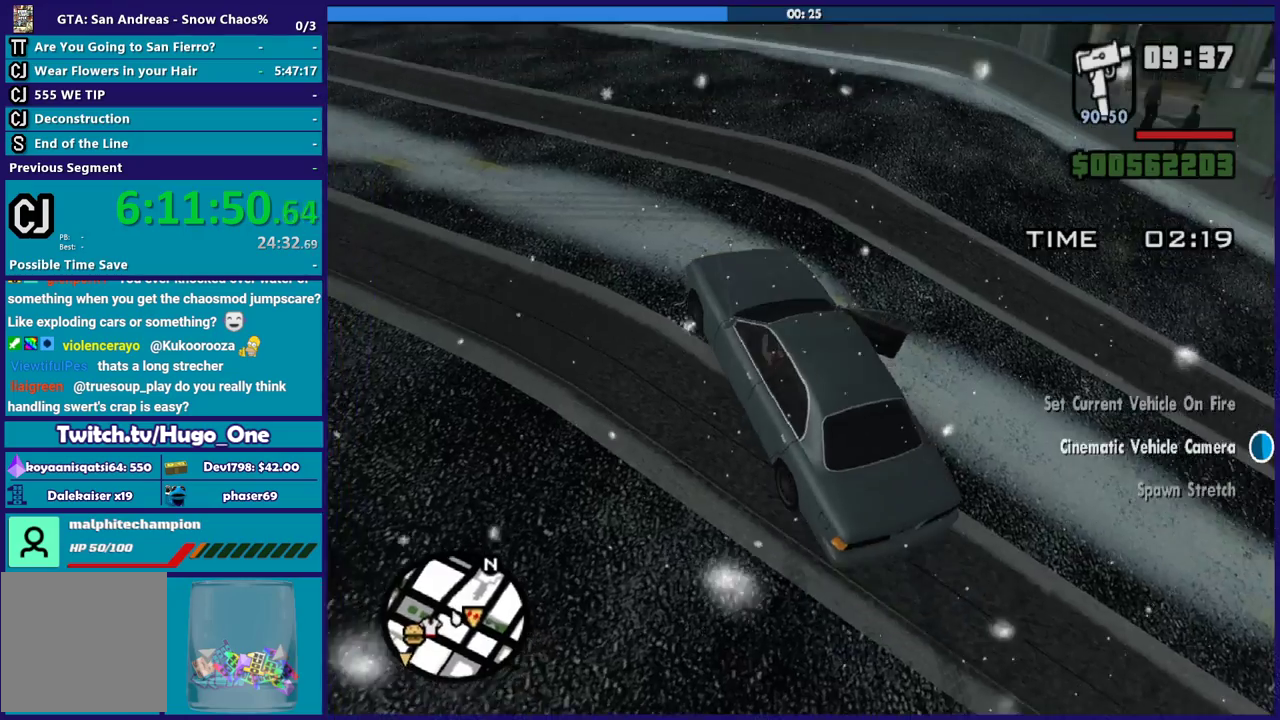
{"buttons": ["R2"], "left_stick": "up-right", "right_stick": "up-left", "events": [[200, "left_stick", "right"], [501, "left_stick", "up-right"]]}
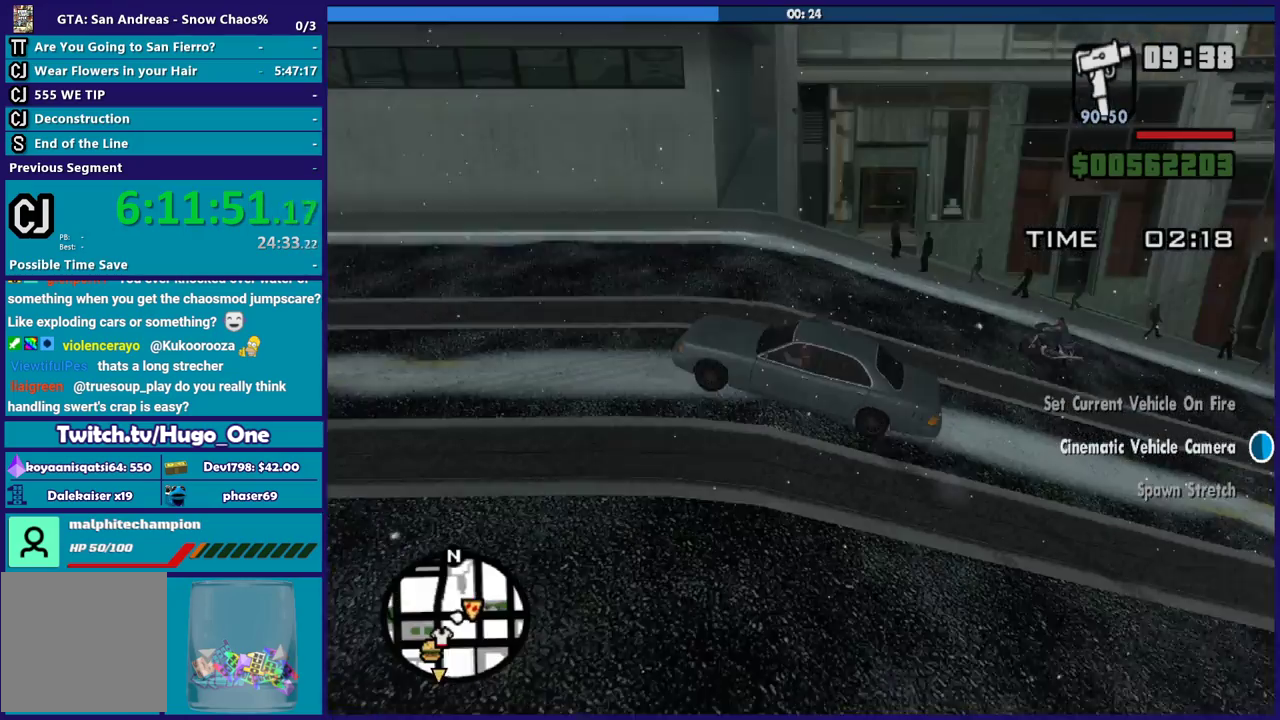
{"buttons": ["R2"], "left_stick": "right", "right_stick": "up-left", "events": [[66, "left_stick", "center"], [467, "left_stick", "right"]]}
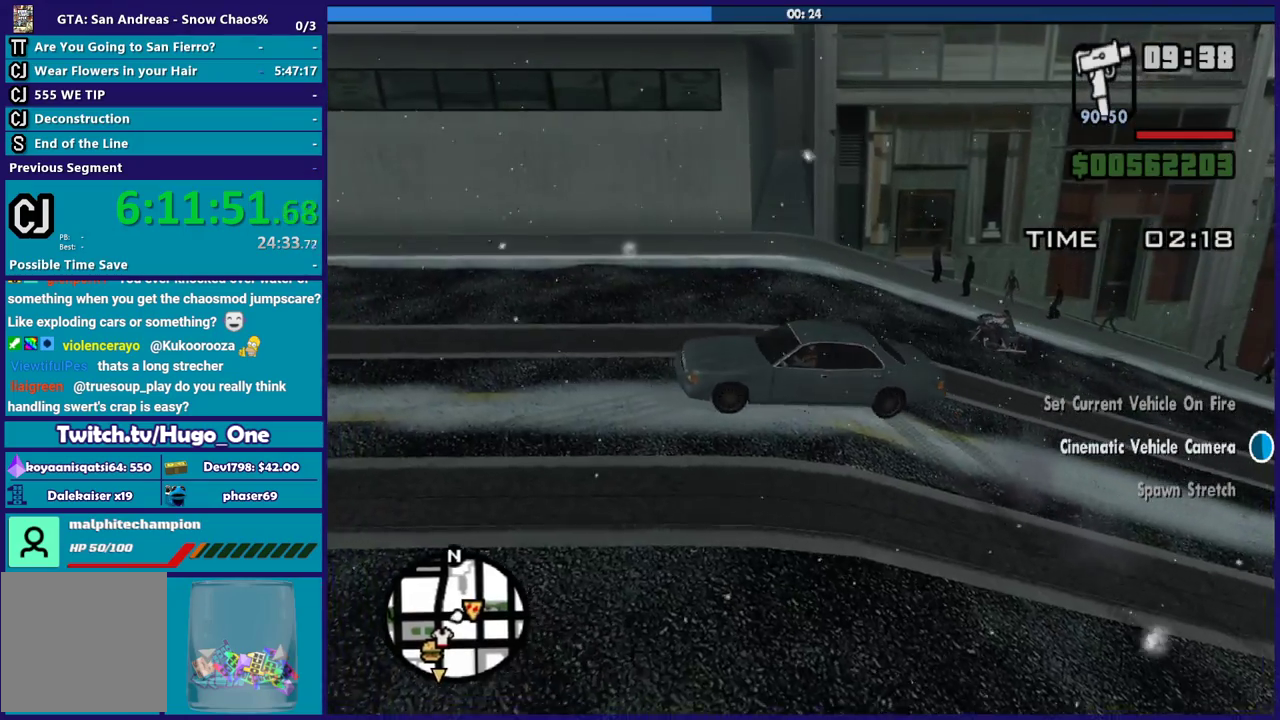
{"buttons": ["R2"], "left_stick": "right", "right_stick": "right", "events": [[167, "right_stick", "left"], [434, "right_stick", "center"], [501, "right_stick", "right"]]}
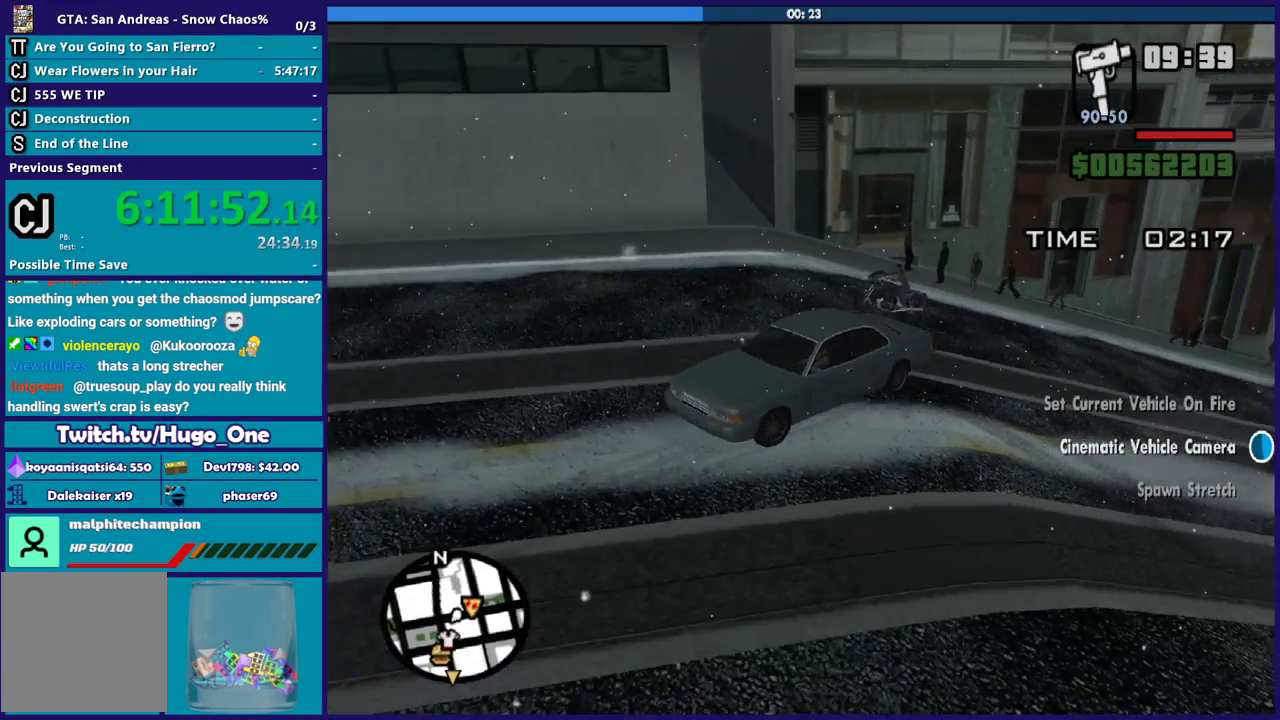
{"buttons": ["R2"], "left_stick": "right", "right_stick": "center", "events": [[233, "right_stick", "center"]]}
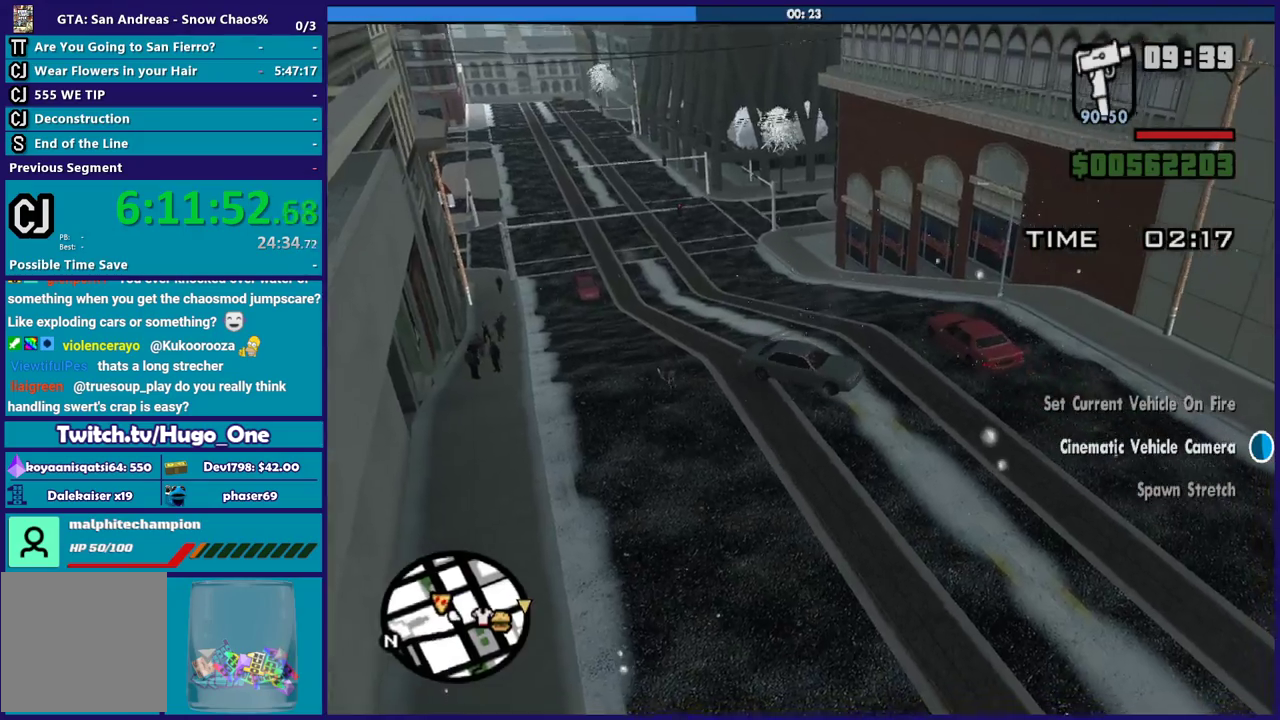
{"buttons": ["R2"], "left_stick": "right", "right_stick": "center", "events": [[67, "right_stick", "right"], [267, "right_stick", "center"]]}
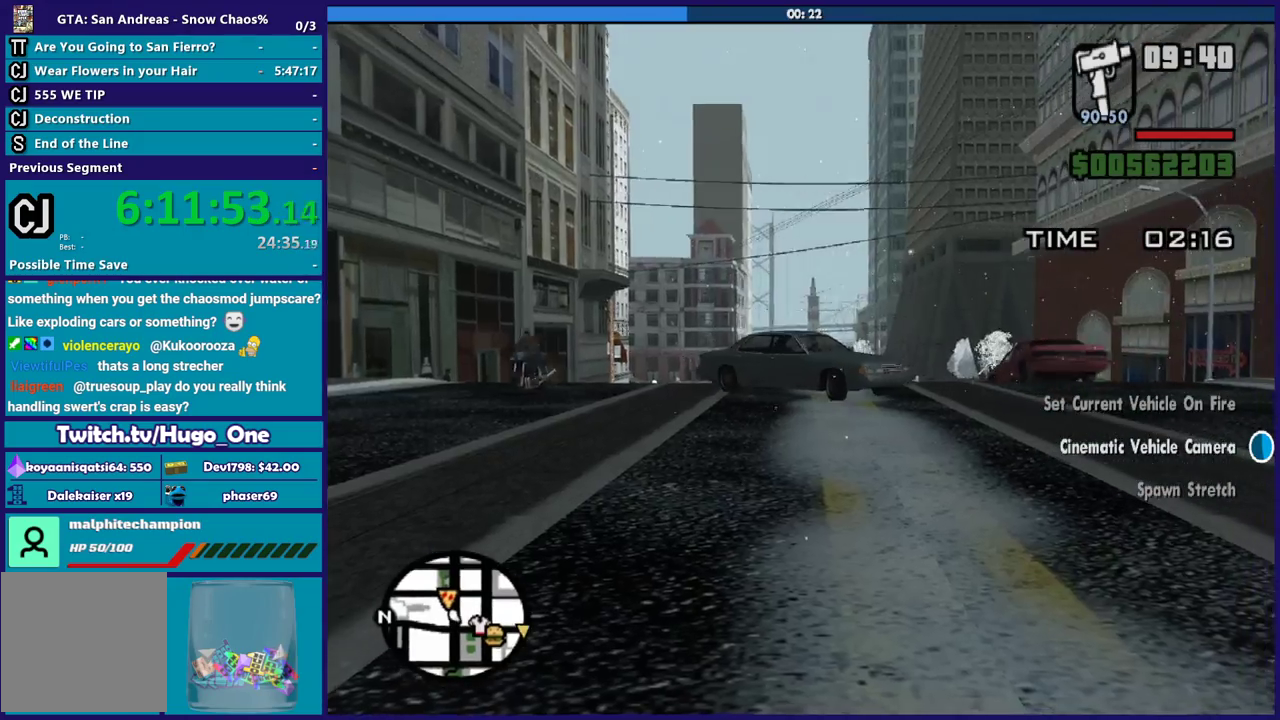
{"buttons": ["R2"], "left_stick": "right", "right_stick": "center", "events": [[66, "right_stick", "right"], [233, "right_stick", "center"]]}
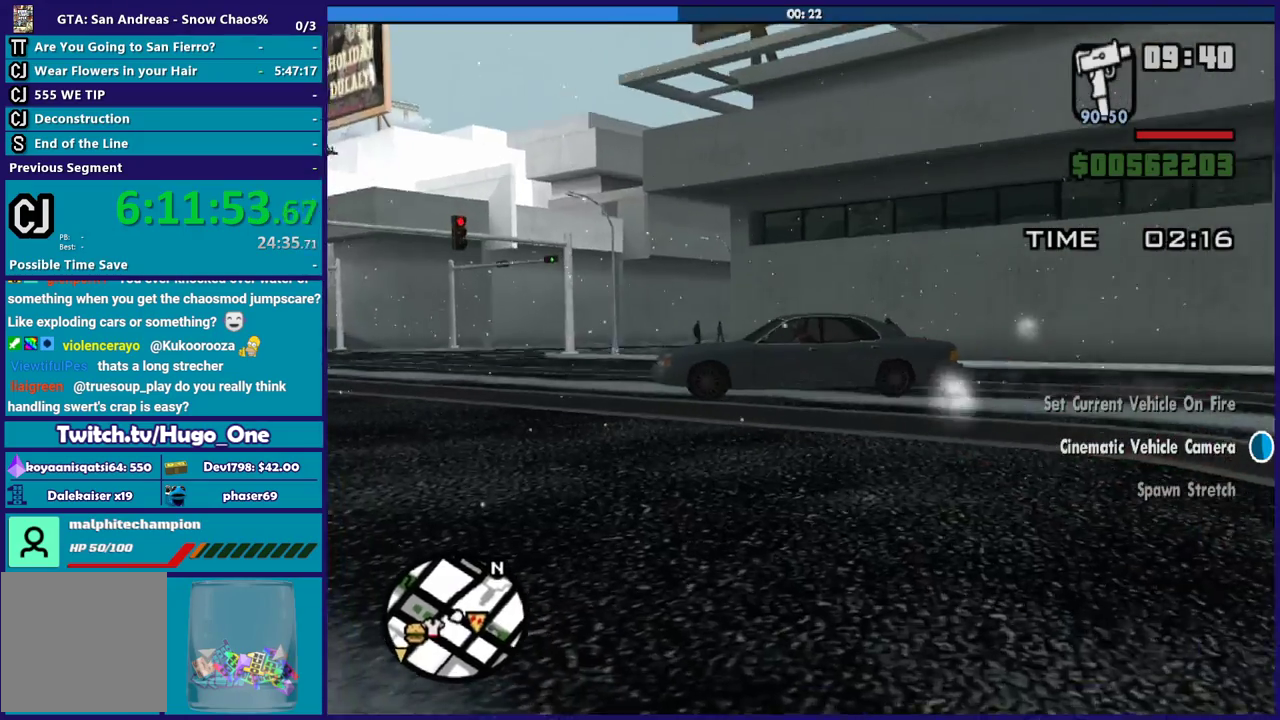
{"buttons": ["R2"], "left_stick": "right", "right_stick": "center", "events": []}
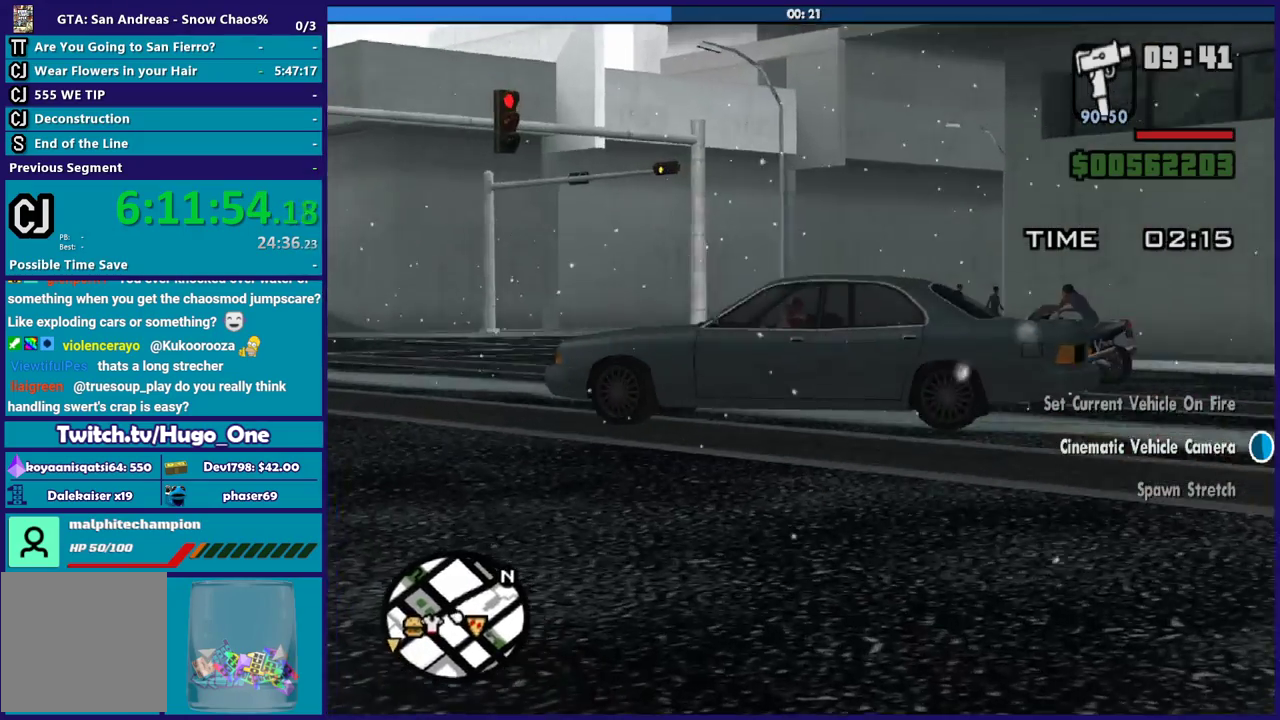
{"buttons": ["R2"], "left_stick": "right", "right_stick": "center", "events": [[267, "left_stick", "left"], [467, "left_stick", "right"]]}